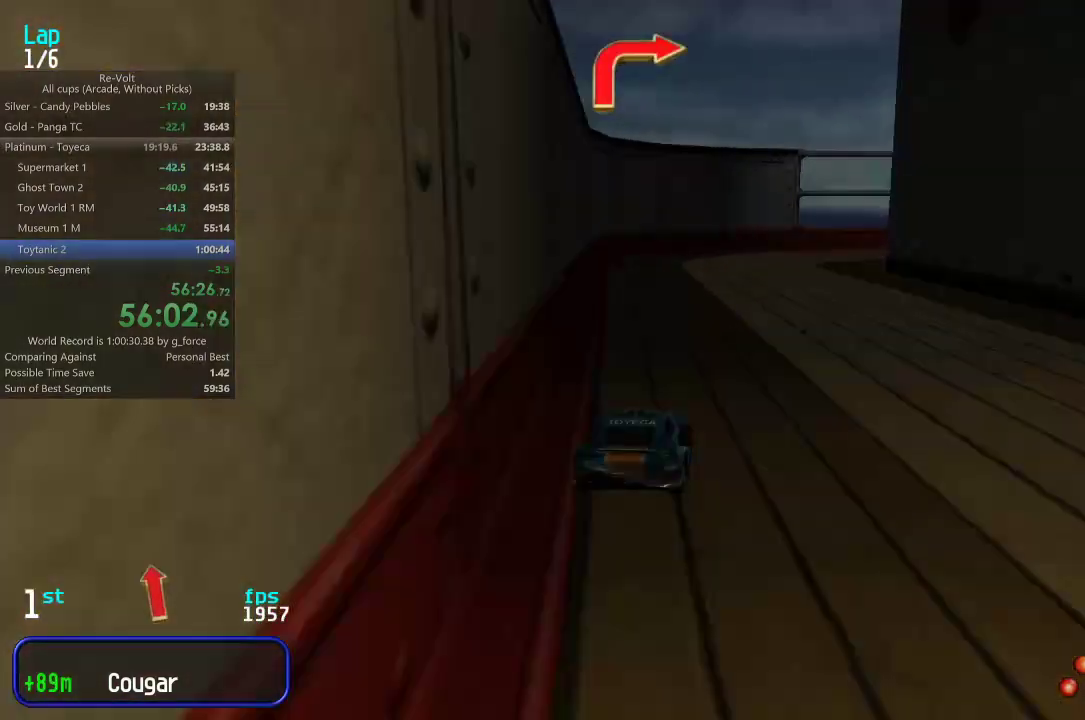
Gameplay with keyboard; each line is a JSON object with the keys held at the frame after it. "events" lists presses ("down") and releases ("up") of "down", "left", "right" and "up" between this image and that frame as [ms after this image, input, new state], when the widget could be followed in between. No other keys are recorded. Mouse input is not recorded.
{"keys": ["right", "up"], "events": [[117, "right", "up"], [217, "right", "down"]]}
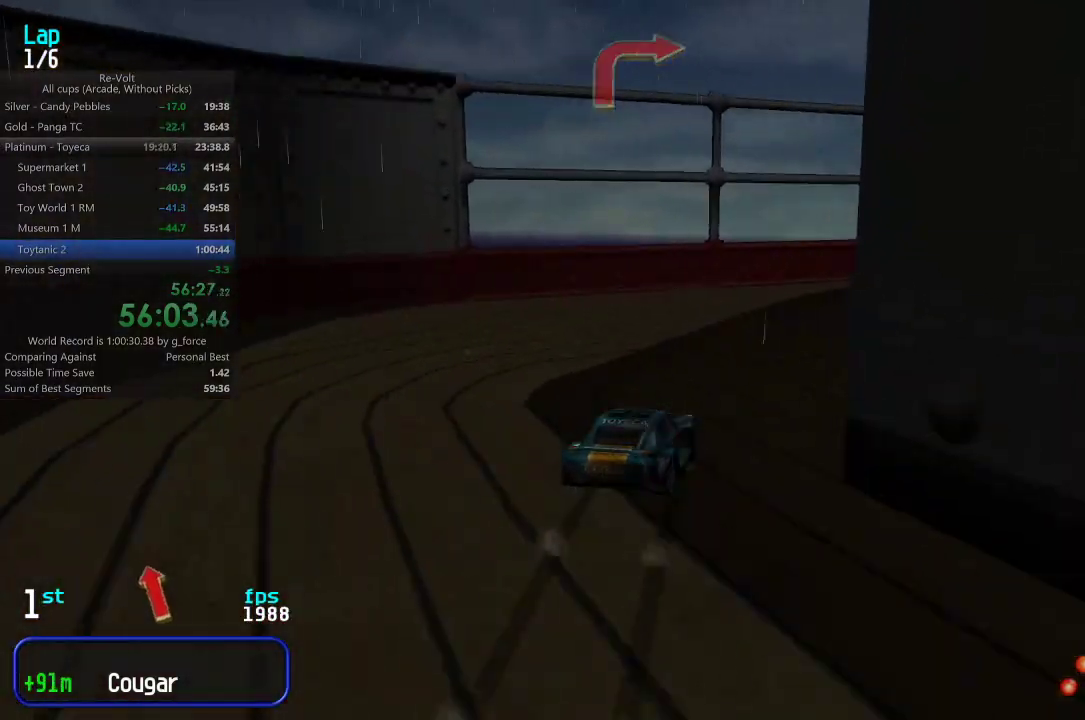
{"keys": ["right", "up"], "events": [[300, "right", "up"], [333, "right", "down"], [433, "right", "up"], [500, "right", "down"]]}
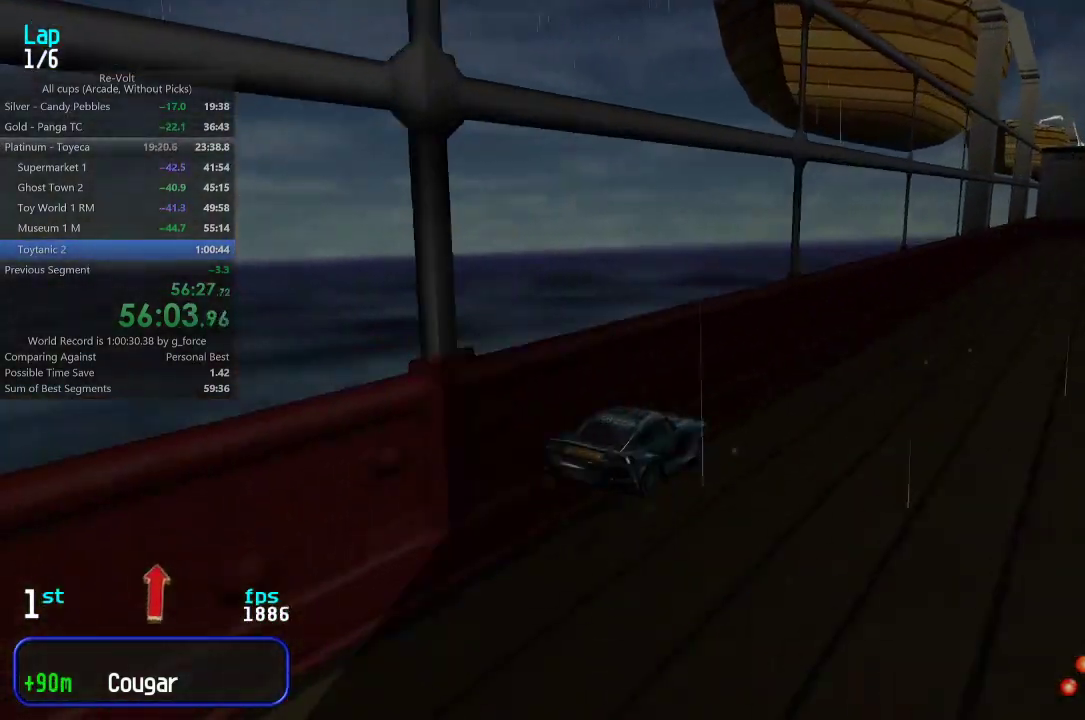
{"keys": ["up"], "events": [[100, "right", "up"], [167, "right", "down"], [200, "right", "up"], [333, "right", "down"], [400, "right", "up"]]}
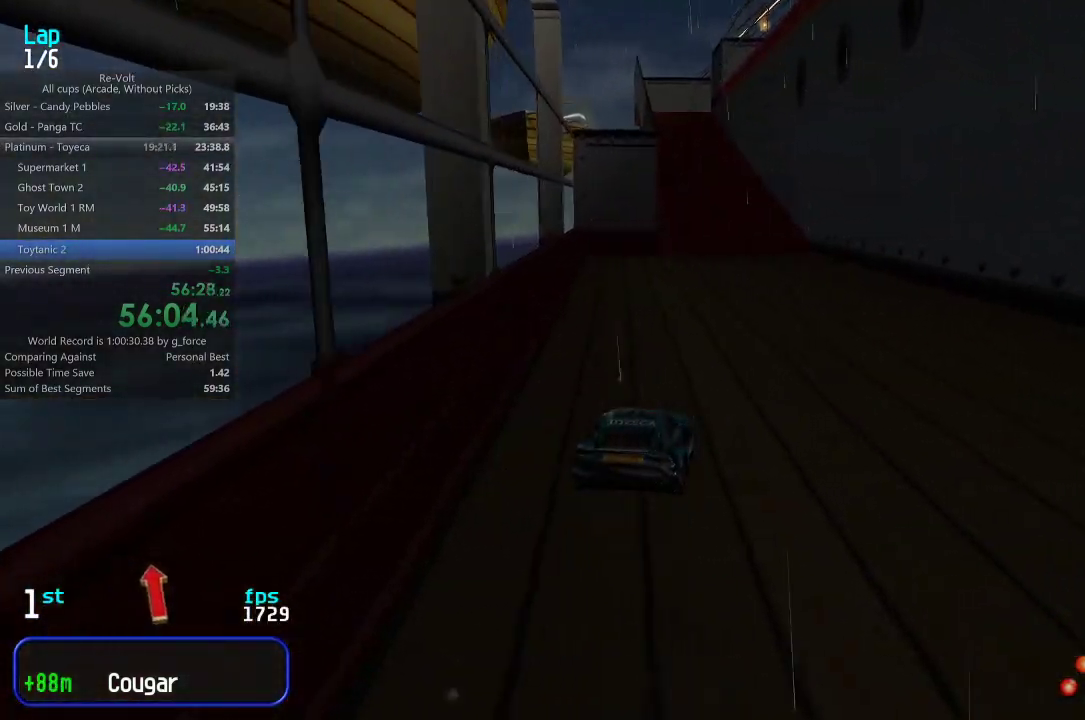
{"keys": ["up"], "events": [[100, "left", "down"], [217, "left", "up"], [383, "left", "down"], [450, "left", "up"]]}
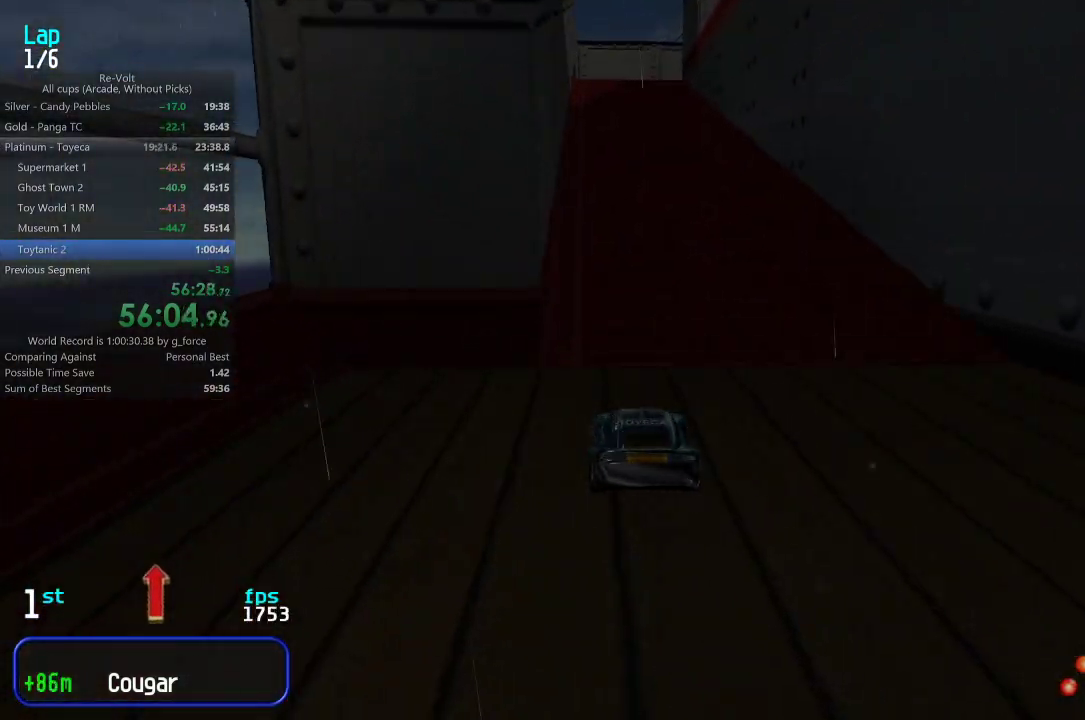
{"keys": ["up"], "events": [[250, "left", "down"], [283, "left", "up"]]}
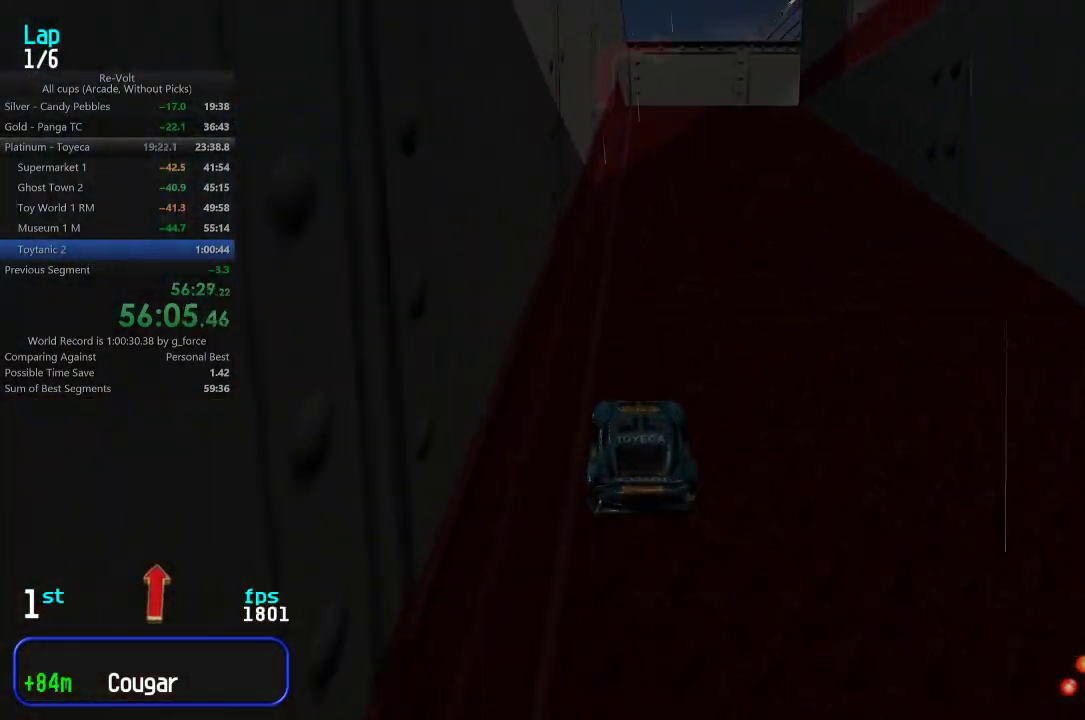
{"keys": ["right", "up"], "events": [[117, "right", "down"], [300, "up", "up"], [433, "up", "down"]]}
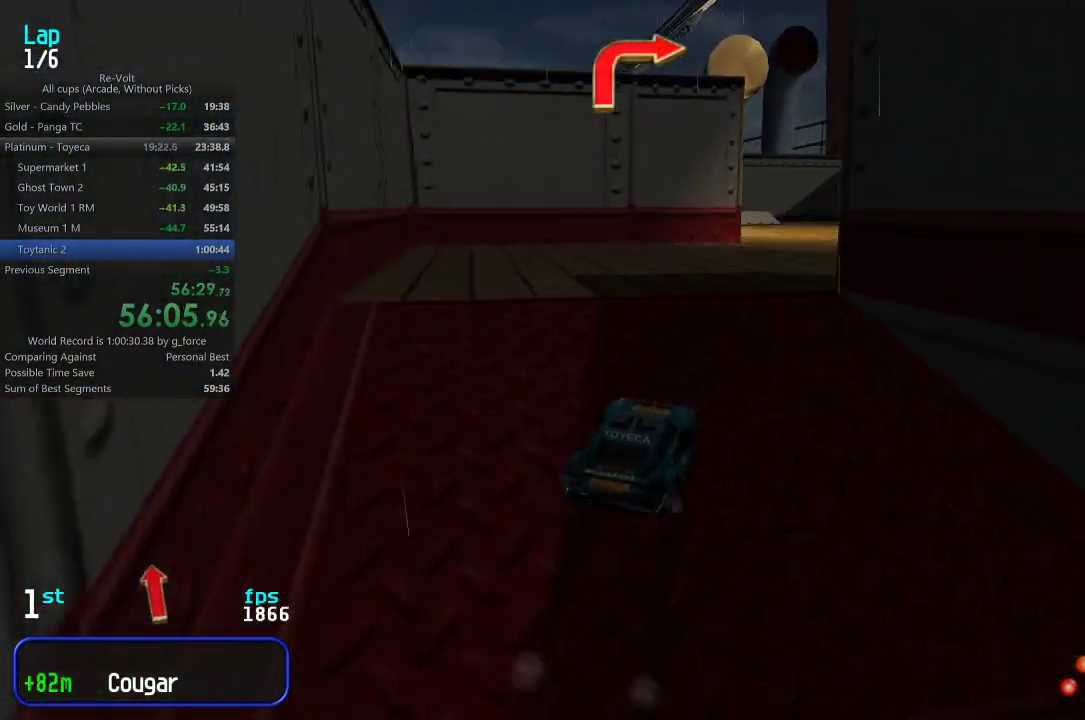
{"keys": ["up"], "events": [[333, "right", "up"]]}
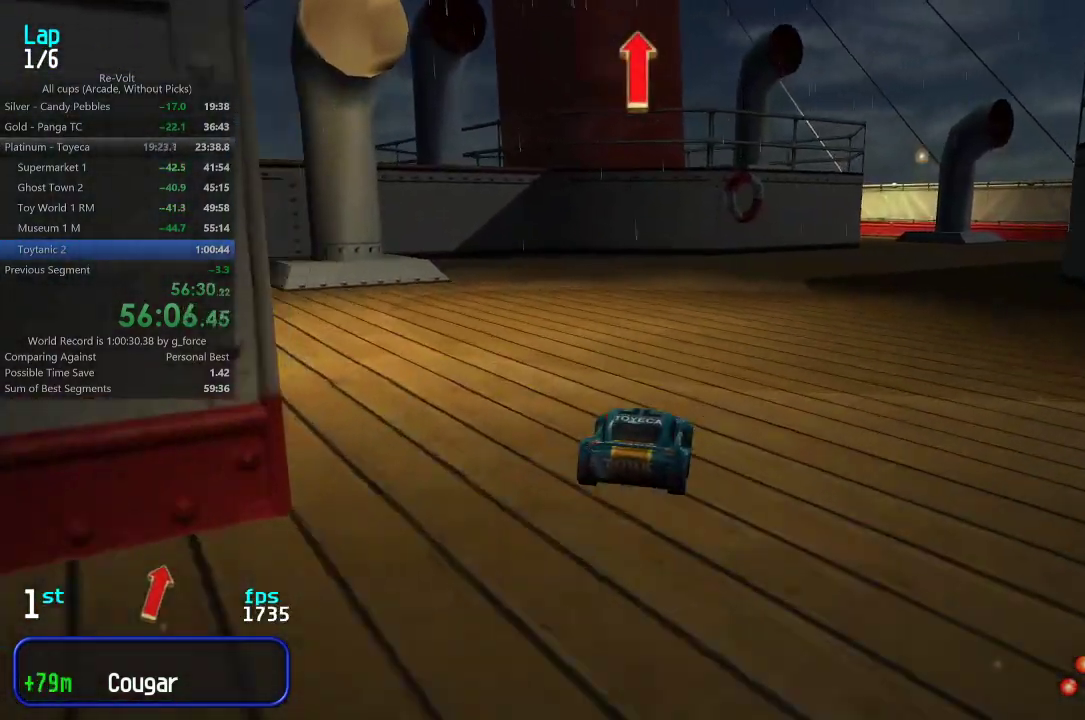
{"keys": ["up"], "events": [[133, "right", "down"], [367, "right", "up"]]}
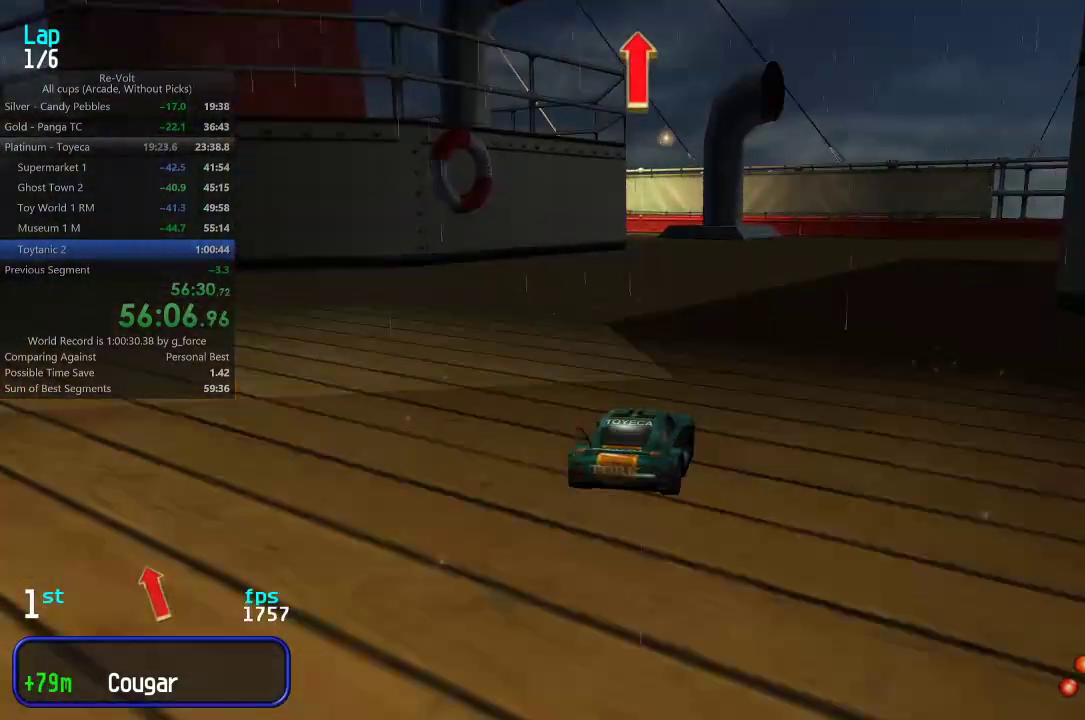
{"keys": ["right", "up"], "events": [[33, "right", "down"], [283, "up", "up"], [450, "up", "down"]]}
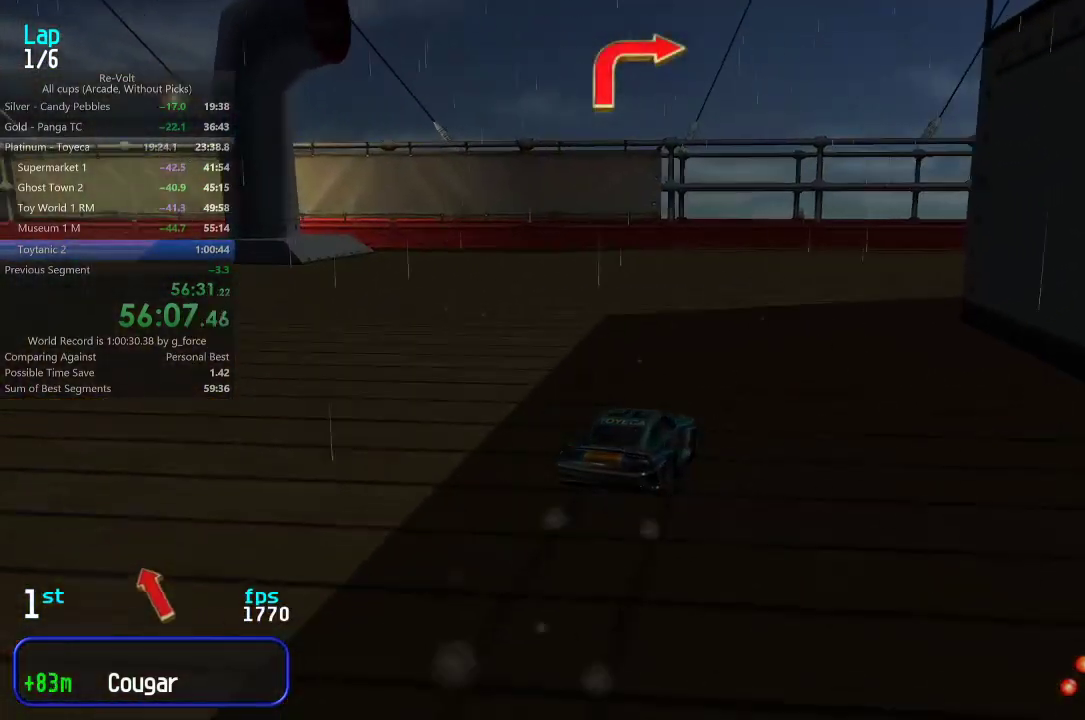
{"keys": ["up"], "events": [[483, "right", "up"]]}
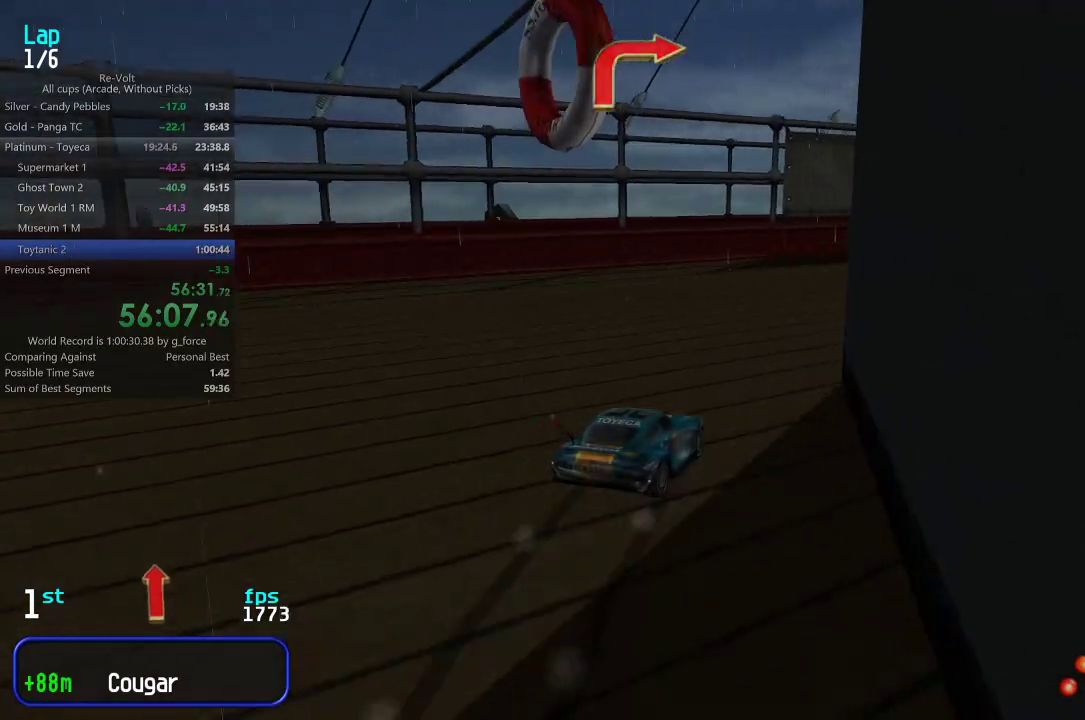
{"keys": ["up"], "events": [[17, "right", "down"], [217, "right", "up"], [250, "right", "down"], [400, "right", "up"]]}
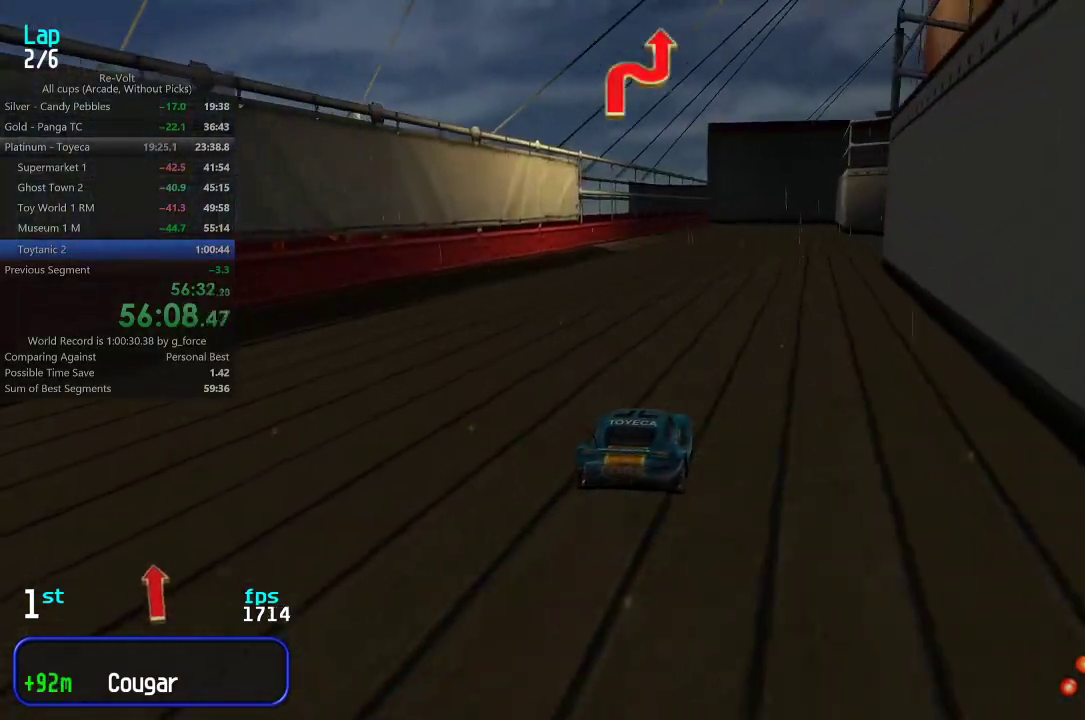
{"keys": ["right", "up"], "events": [[67, "right", "down"], [167, "right", "up"], [233, "right", "down"]]}
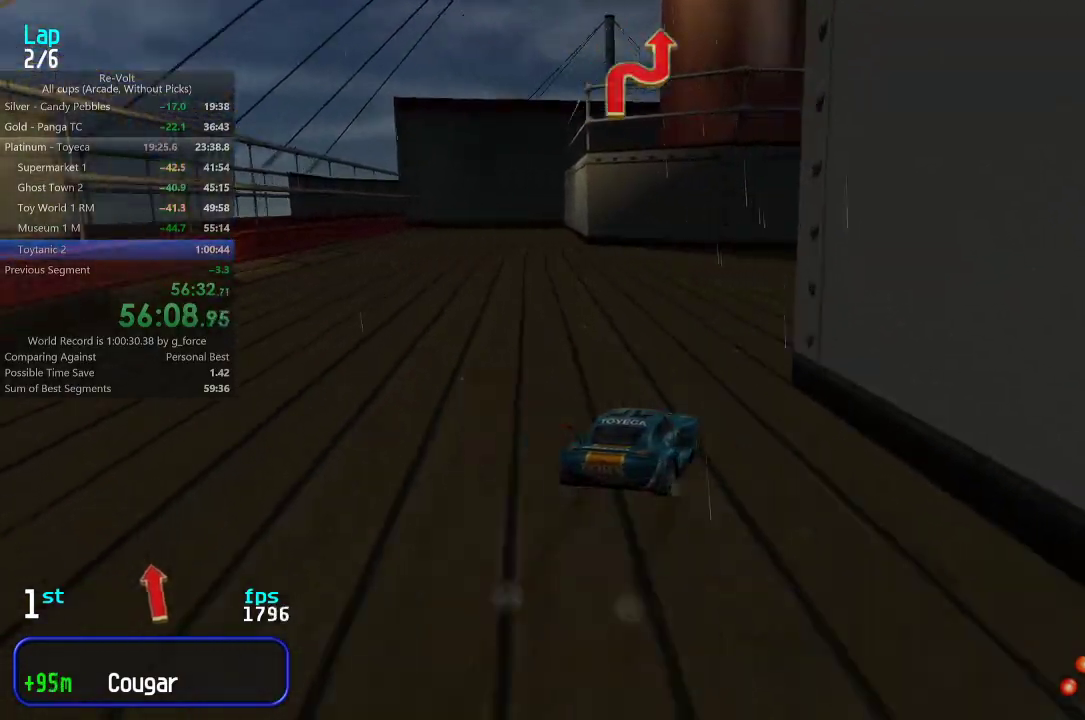
{"keys": ["up"], "events": [[33, "right", "up"], [100, "right", "down"], [300, "right", "up"], [333, "right", "down"], [433, "right", "up"]]}
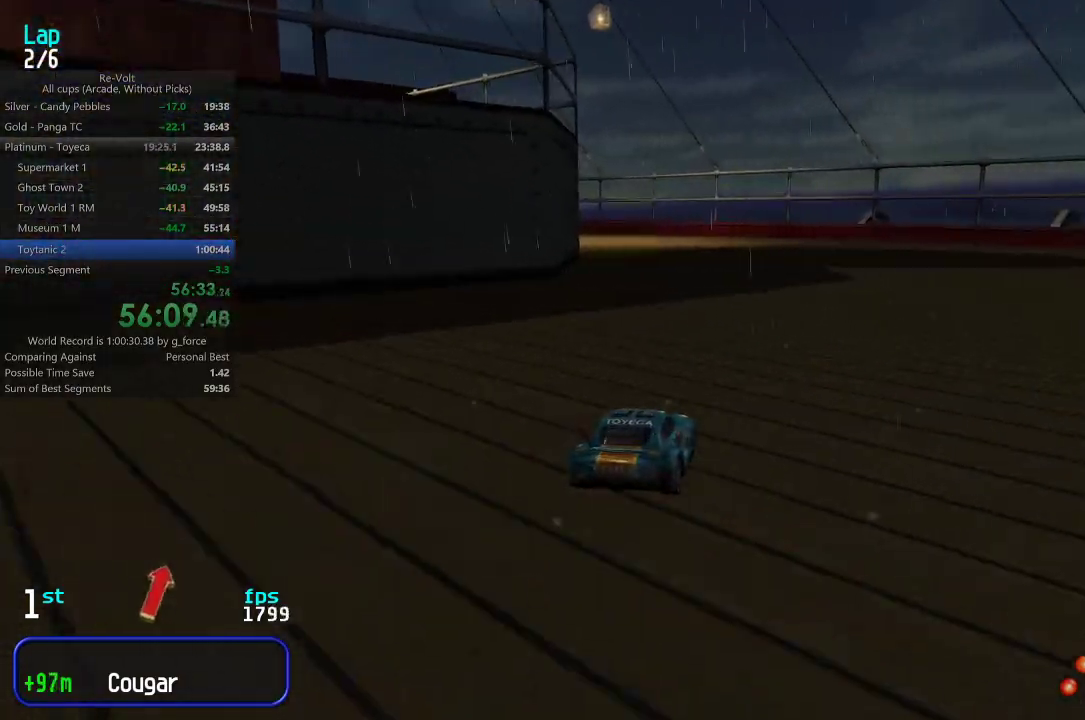
{"keys": ["up"], "events": []}
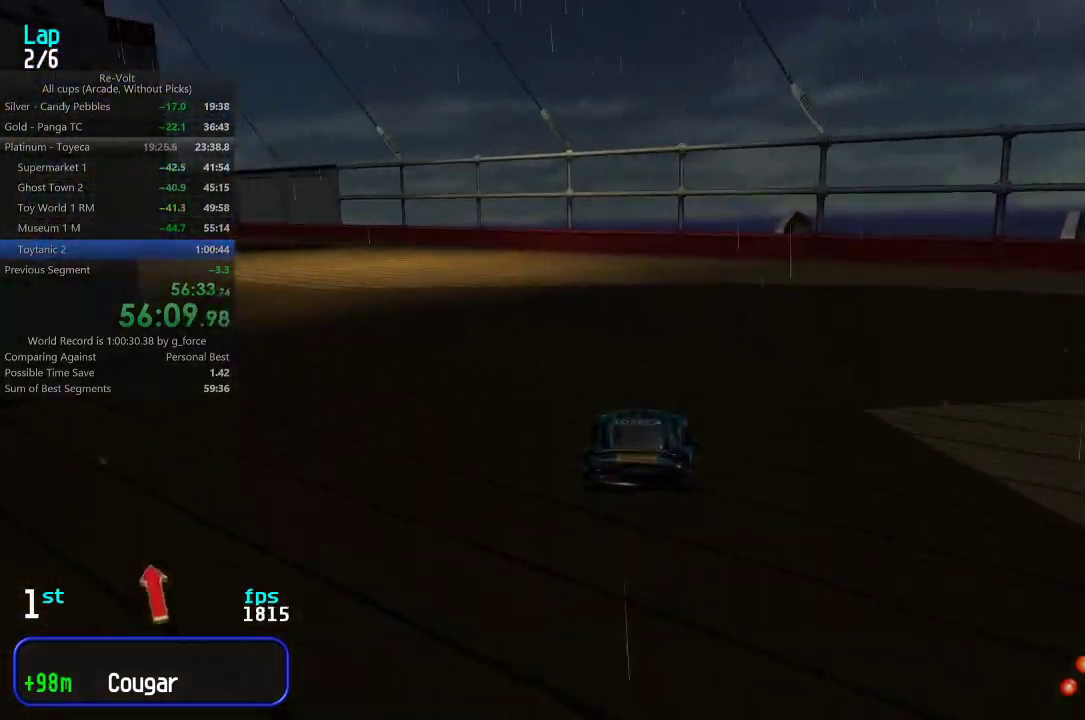
{"keys": ["left", "up"], "events": [[17, "left", "down"], [83, "left", "up"], [250, "left", "down"], [350, "left", "up"], [450, "left", "down"]]}
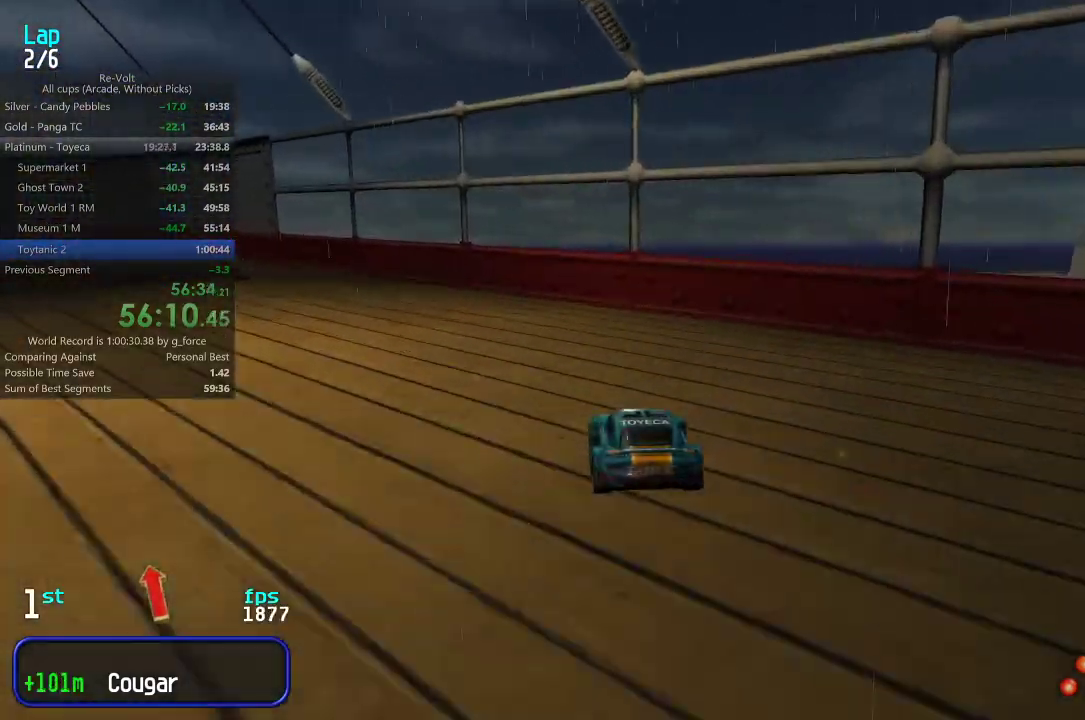
{"keys": ["left", "up"], "events": [[233, "left", "up"], [367, "left", "down"]]}
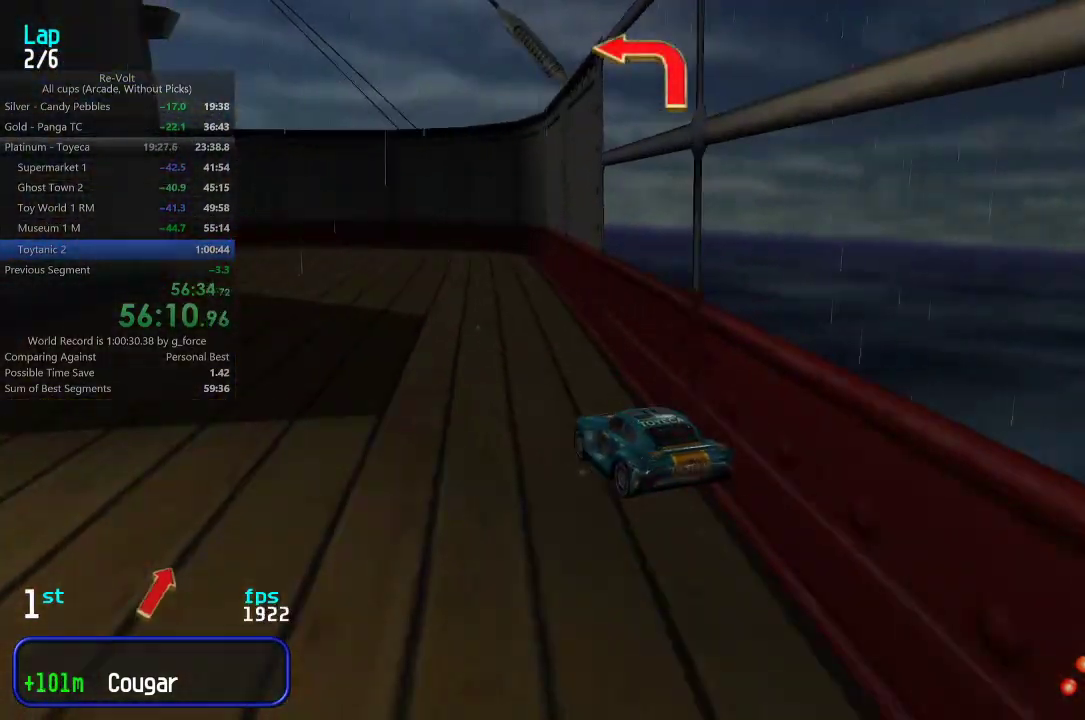
{"keys": ["left"], "events": [[100, "up", "up"], [200, "up", "down"], [267, "left", "up"], [333, "left", "down"], [333, "up", "up"]]}
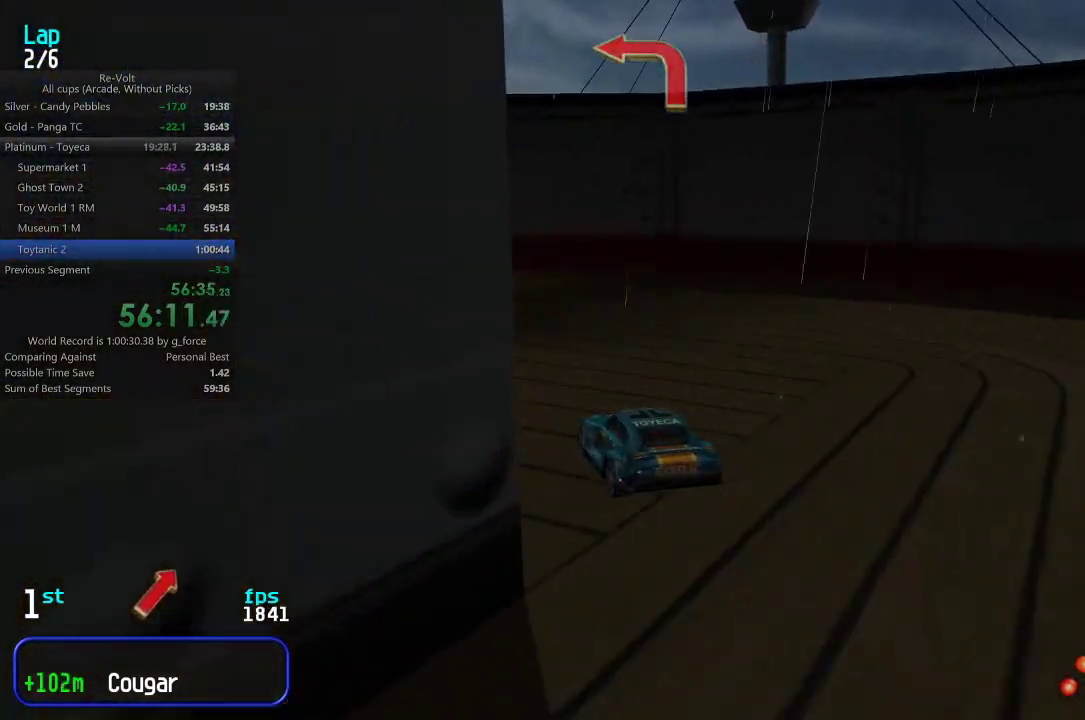
{"keys": ["left", "up"], "events": [[17, "up", "down"]]}
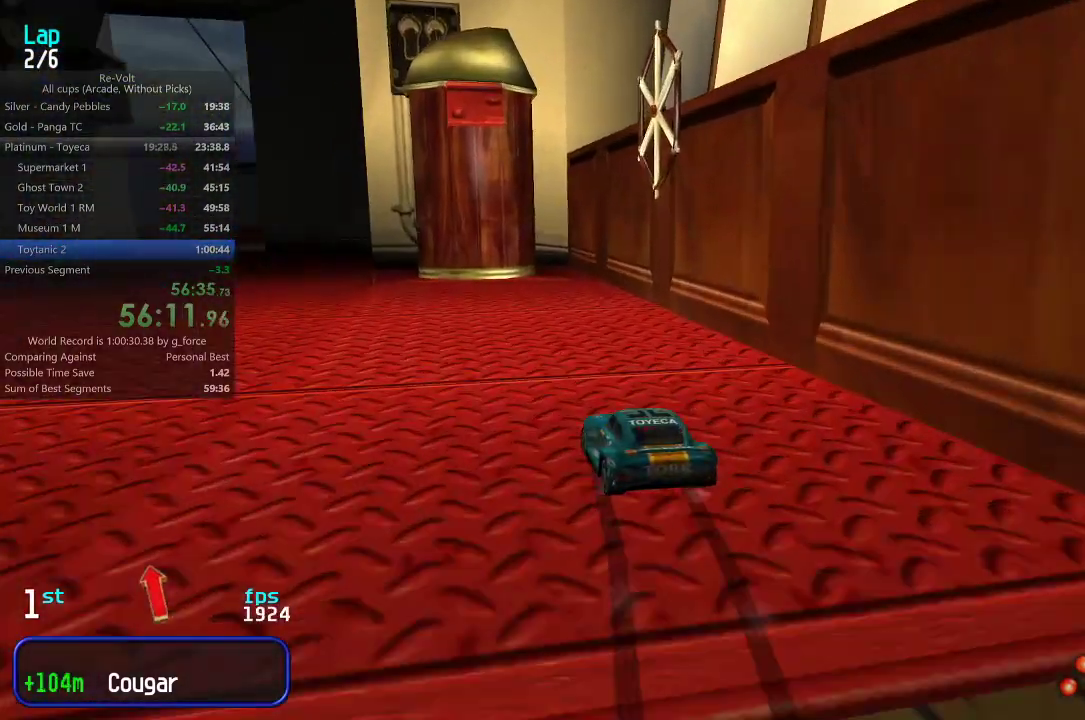
{"keys": ["up"], "events": [[83, "left", "up"], [150, "left", "down"], [250, "left", "up"]]}
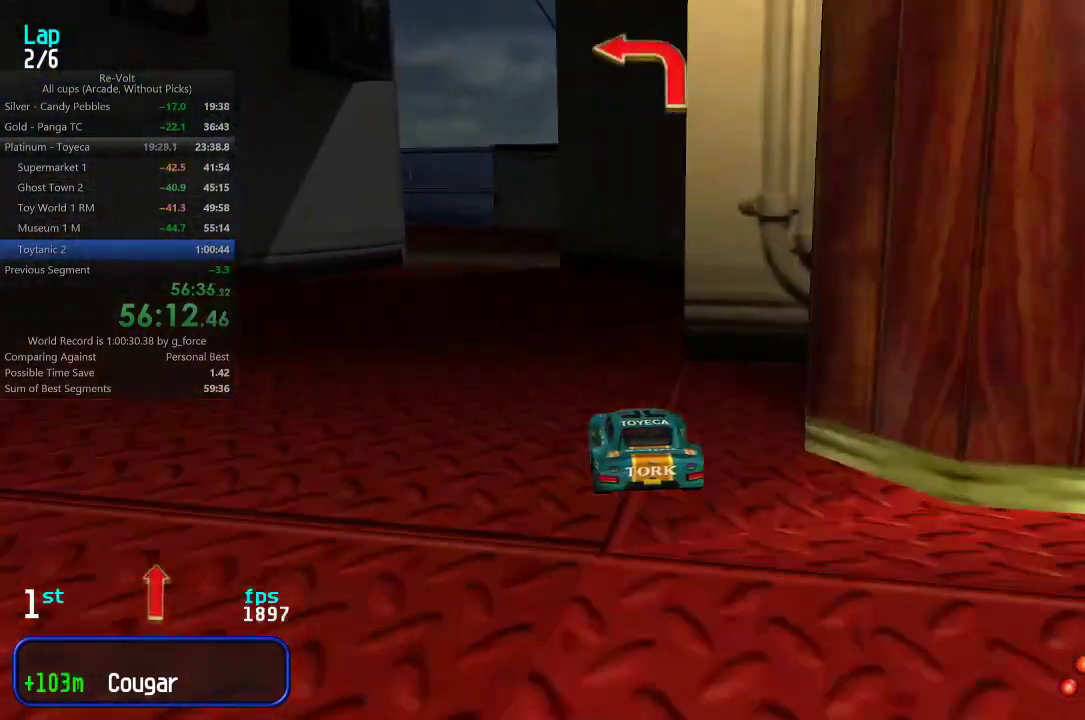
{"keys": ["left", "up"], "events": [[83, "left", "down"], [300, "left", "up"], [333, "left", "down"]]}
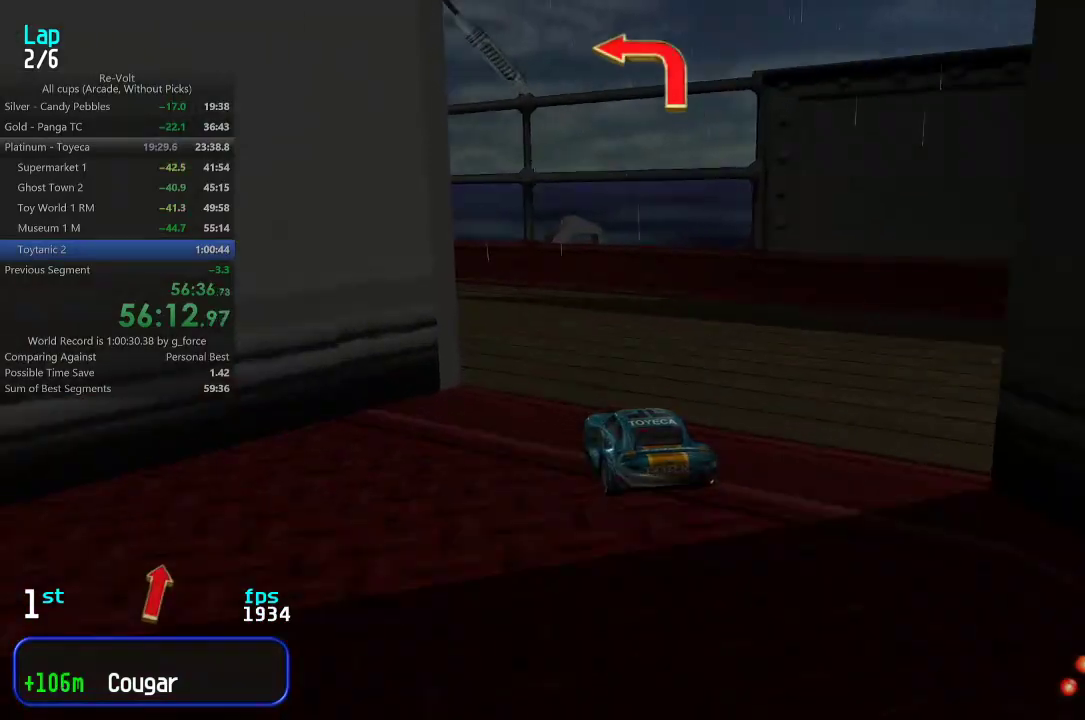
{"keys": ["left", "up"], "events": [[200, "left", "up"], [267, "left", "down"], [400, "left", "up"], [433, "left", "down"]]}
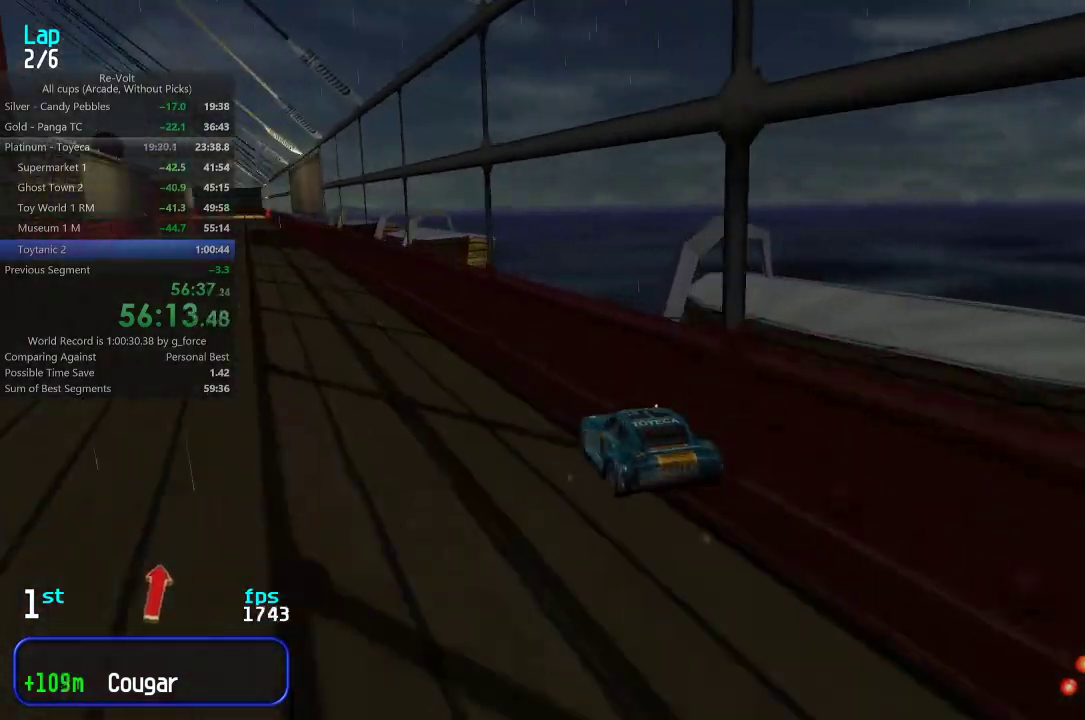
{"keys": ["up"], "events": [[67, "left", "up"], [283, "right", "down"], [383, "right", "up"]]}
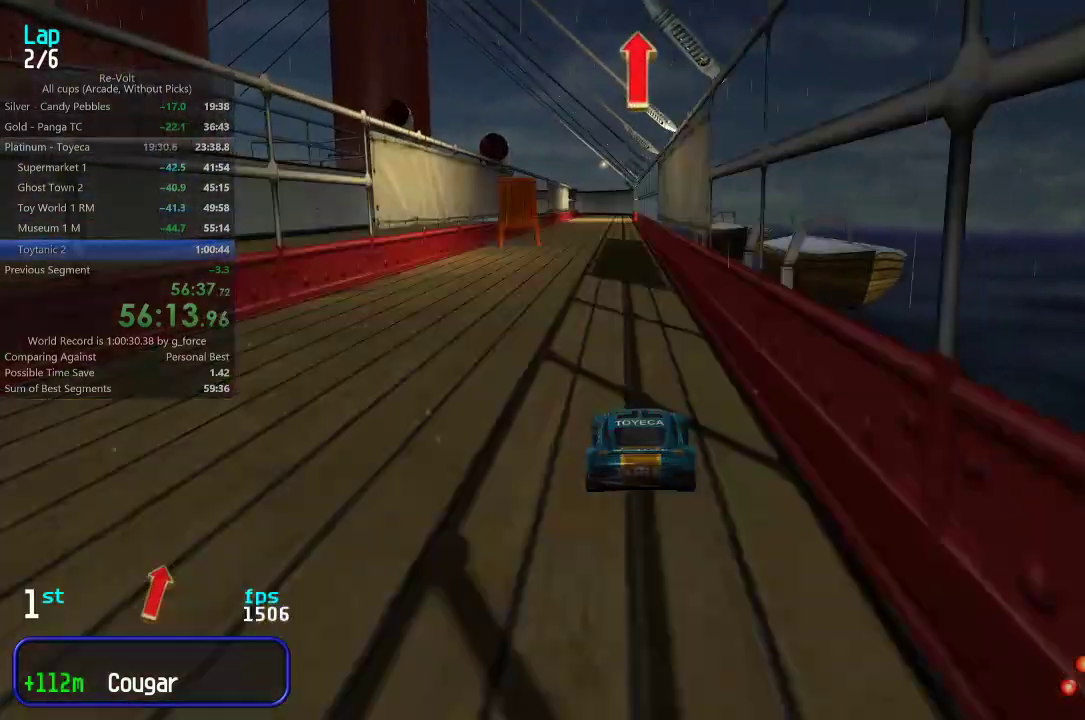
{"keys": ["up"], "events": []}
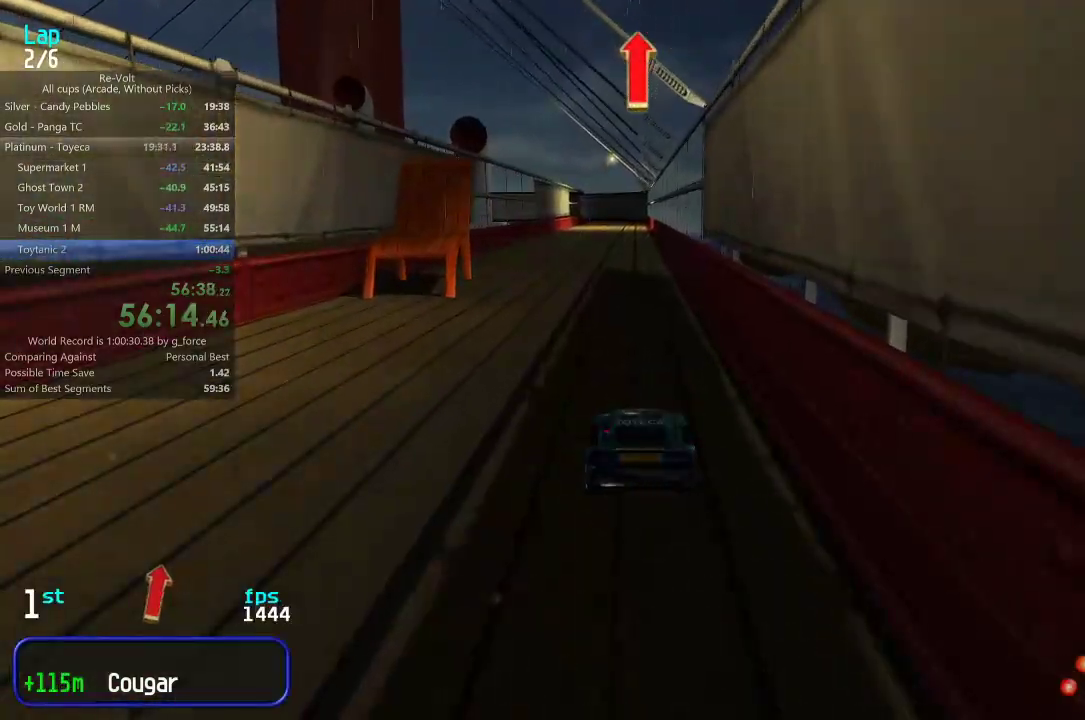
{"keys": ["up"], "events": []}
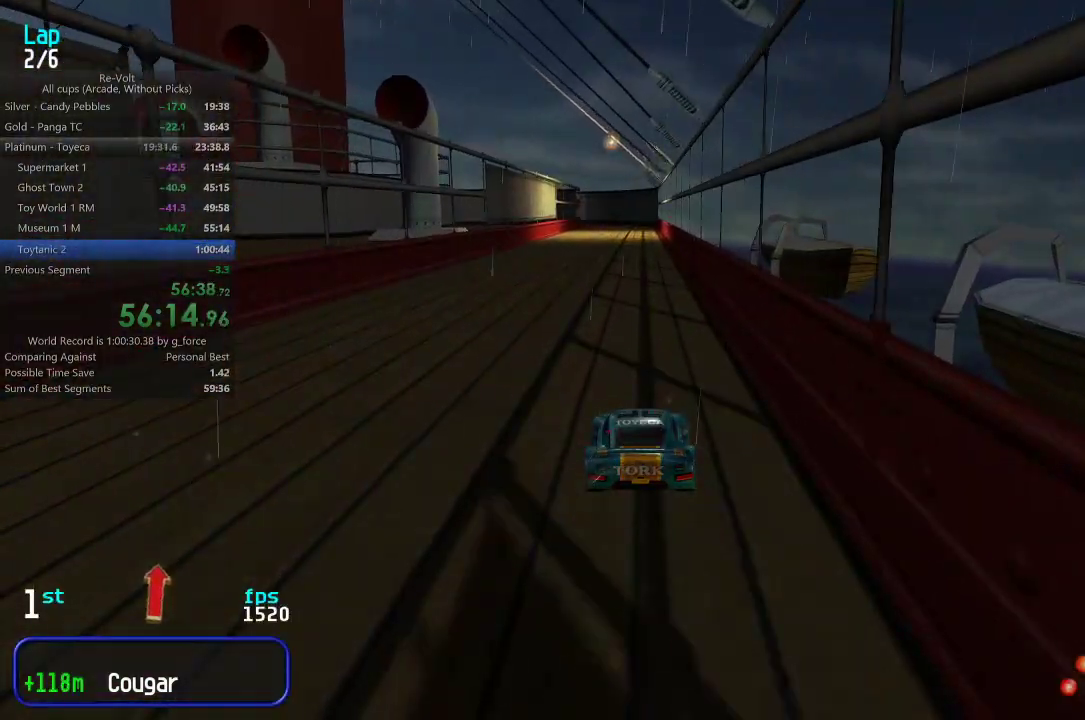
{"keys": ["up"], "events": [[33, "right", "down"], [67, "right", "up"], [267, "left", "down"], [300, "left", "up"]]}
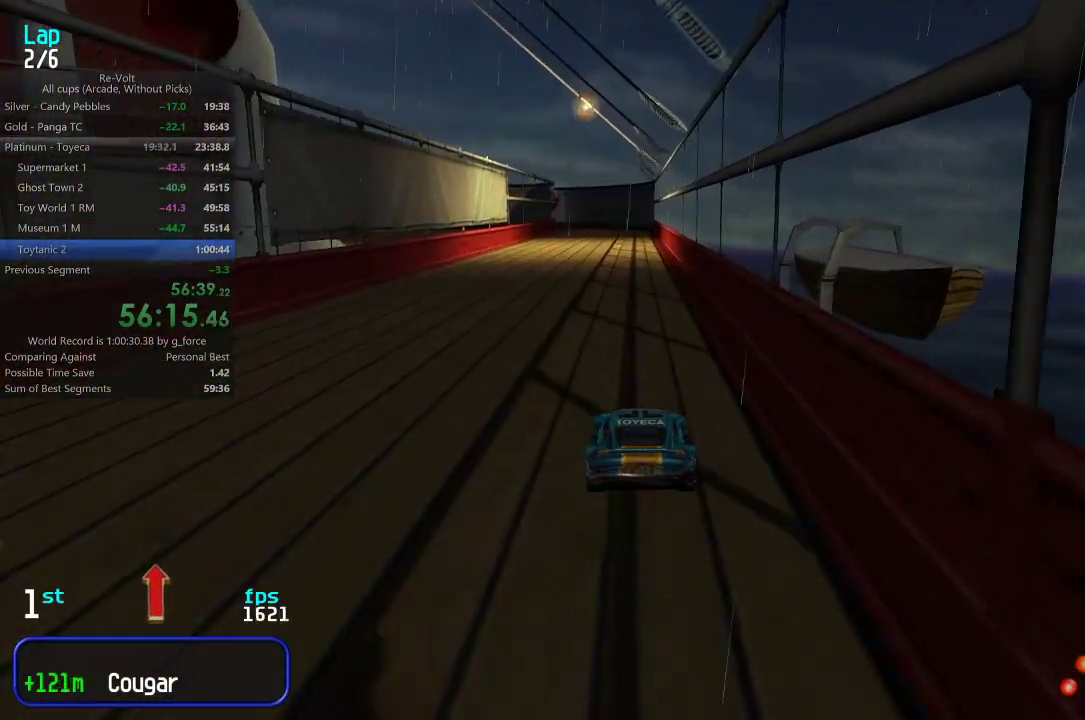
{"keys": ["up"], "events": [[83, "right", "down"], [117, "right", "up"]]}
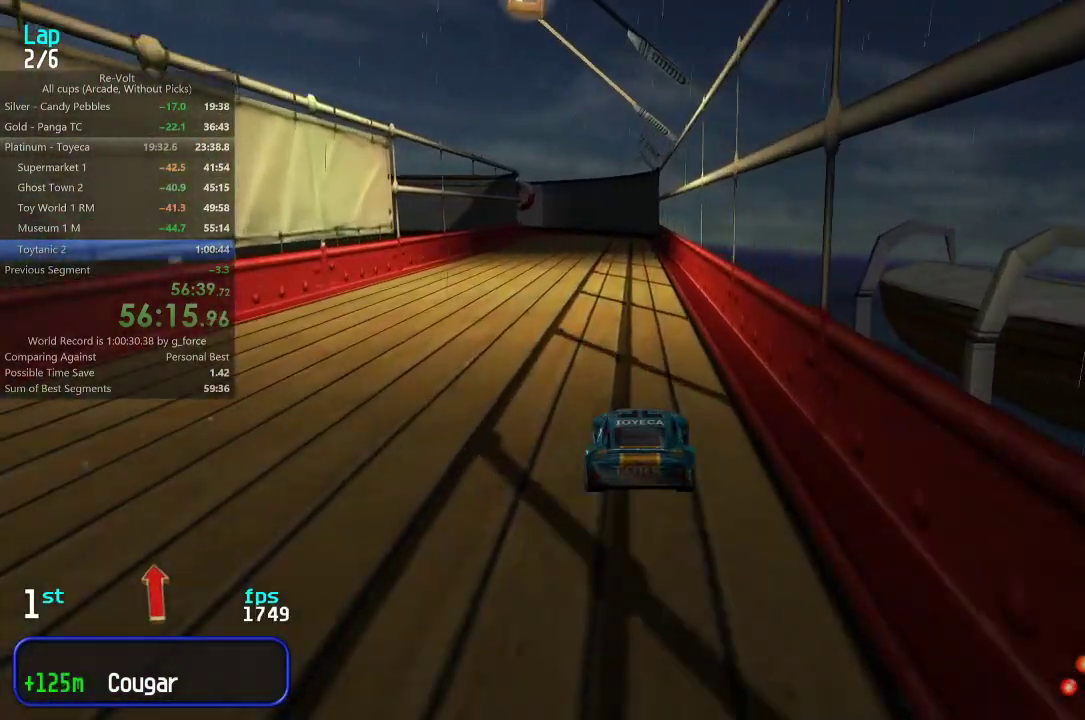
{"keys": ["up"], "events": []}
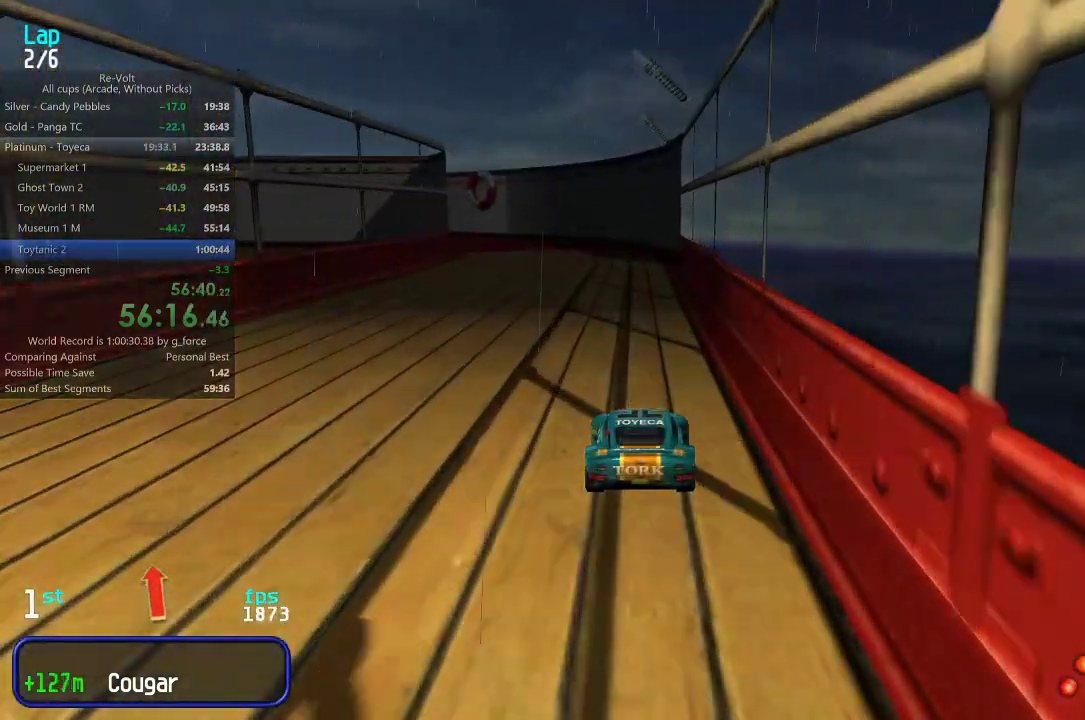
{"keys": ["left"], "events": [[267, "left", "down"], [433, "up", "up"]]}
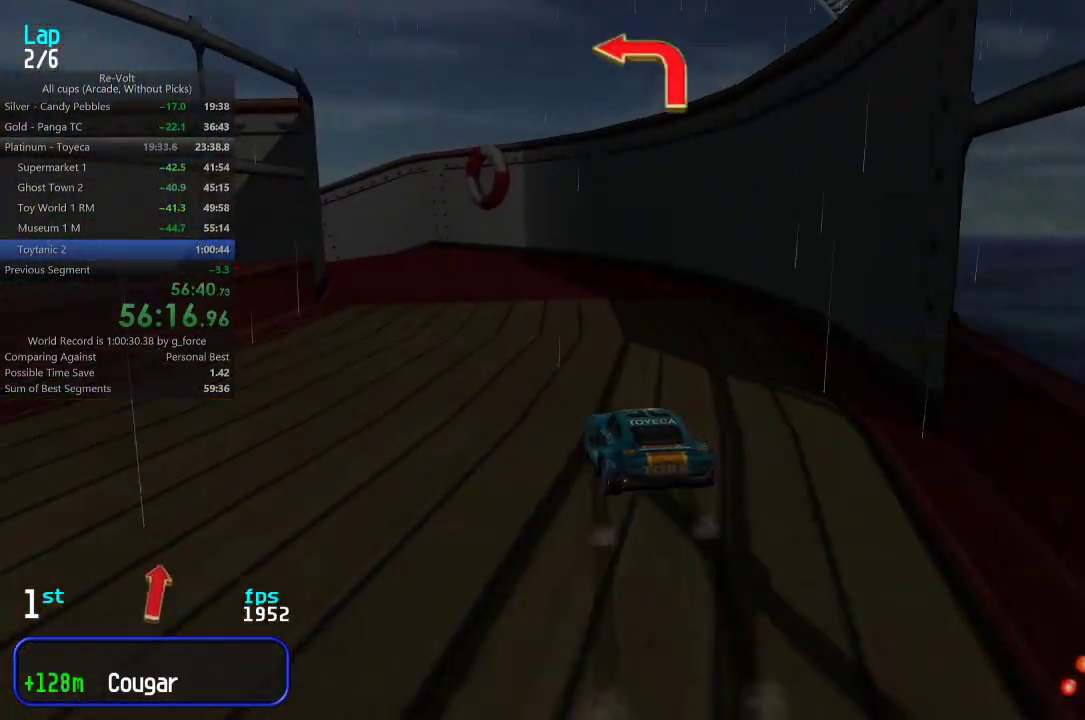
{"keys": ["left", "up"], "events": [[67, "up", "down"], [333, "up", "up"], [500, "up", "down"]]}